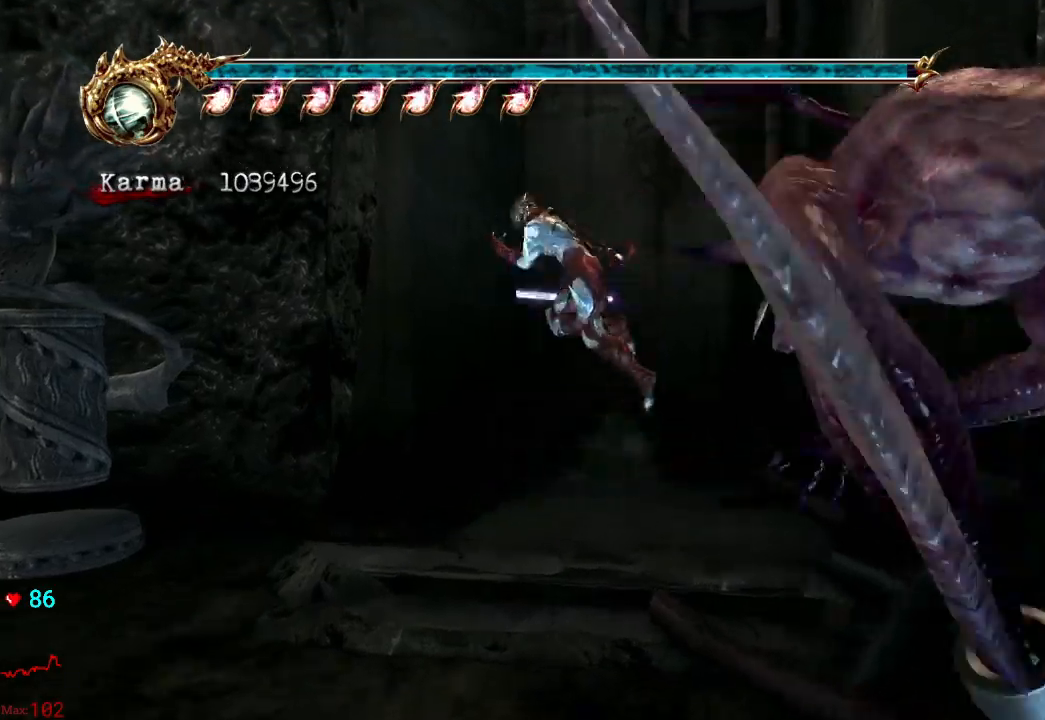
Gameplay with a controller (Xbox layout); each line is a JSON object with the inputs held at the frame after it. "events" lists button and stick changes between this image and that frame as [ms after this image, input, new state], when the widget could be followed in between. Not read: L3 R3.
{"buttons": ["A"], "left_stick": "center", "right_stick": "center", "events": [[67, "A", "up"], [133, "left_stick", "center"], [150, "A", "down"], [250, "A", "up"], [317, "A", "down"], [400, "A", "up"], [433, "A", "down"]]}
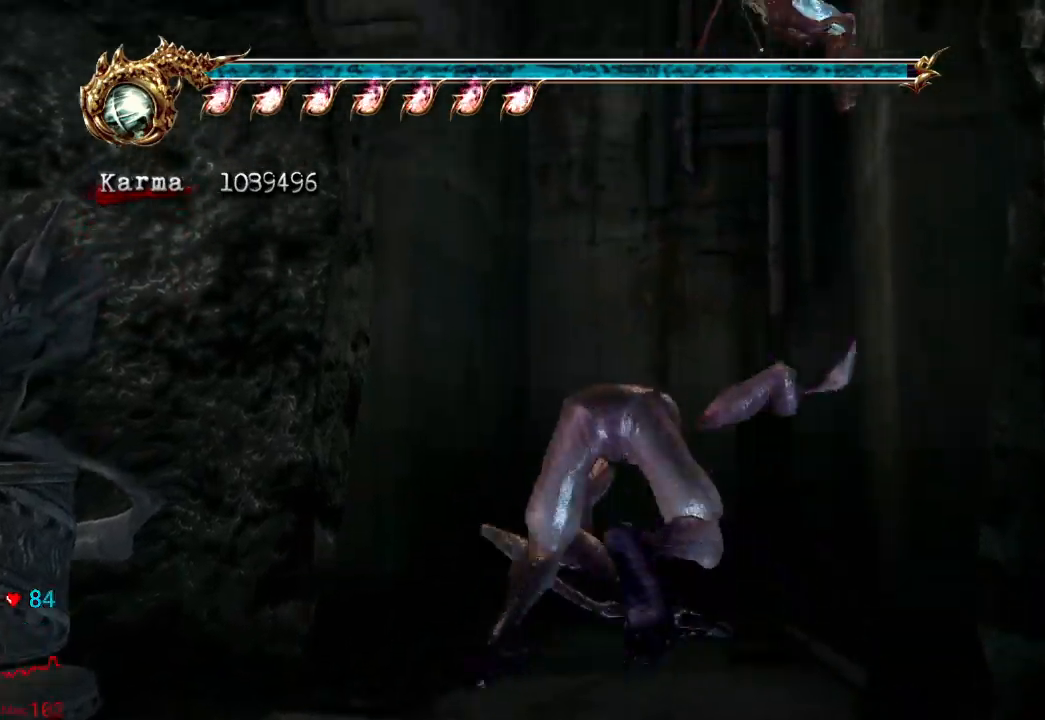
{"buttons": [], "left_stick": "up-right", "right_stick": "center", "events": [[250, "A", "up"], [333, "left_stick", "up-right"]]}
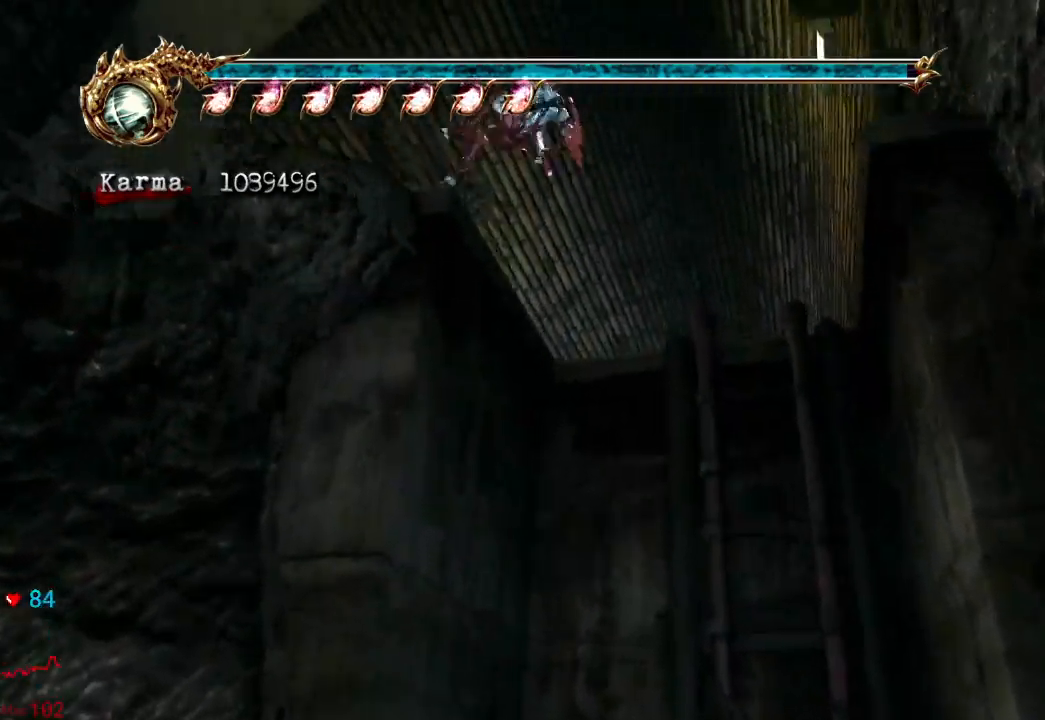
{"buttons": ["L2"], "left_stick": "up-right", "right_stick": "center", "events": [[283, "L2", "down"]]}
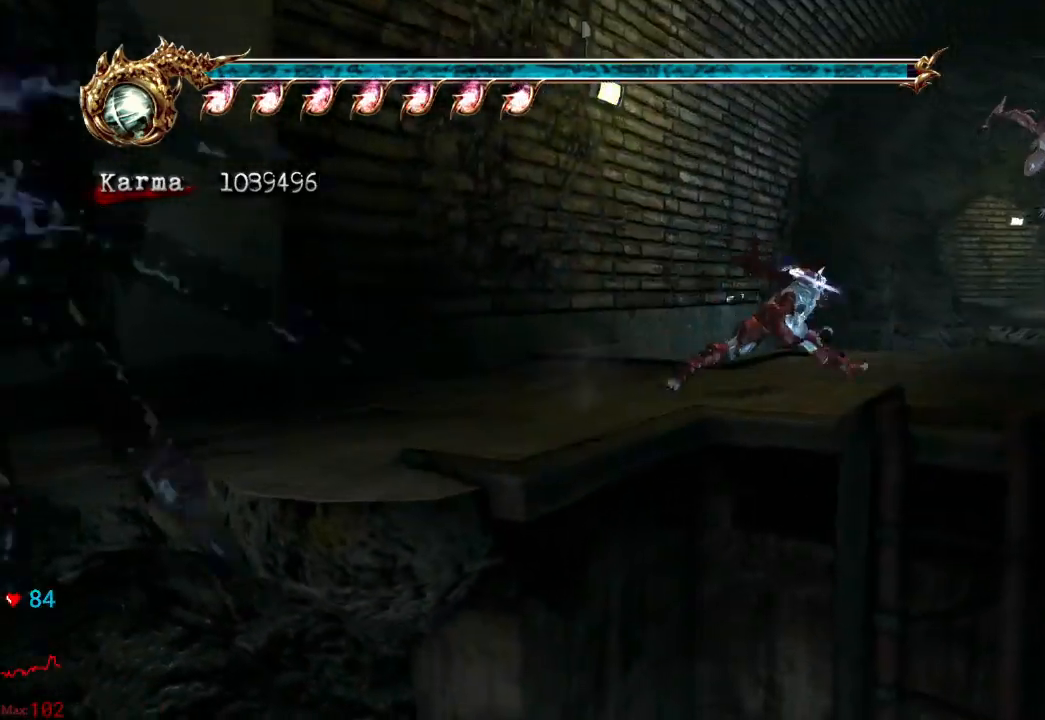
{"buttons": ["L2"], "left_stick": "up-right", "right_stick": "center", "events": [[100, "L2", "up"], [383, "L2", "down"]]}
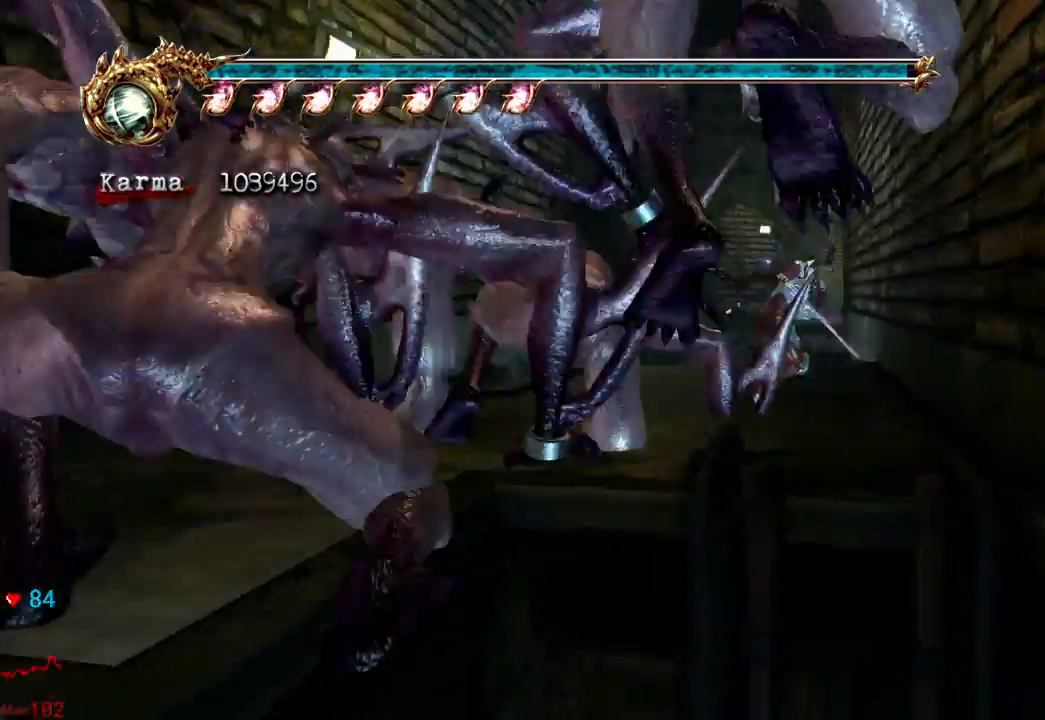
{"buttons": [], "left_stick": "up-right", "right_stick": "center", "events": [[67, "A", "down"], [350, "L2", "up"], [400, "A", "up"]]}
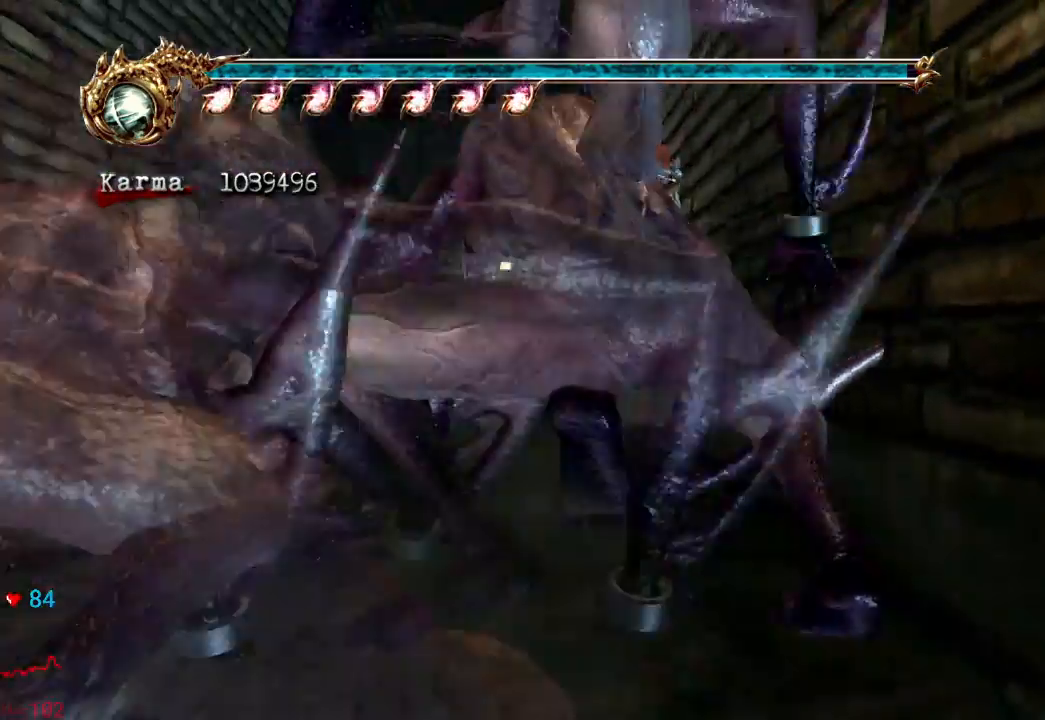
{"buttons": ["A"], "left_stick": "up-right", "right_stick": "center", "events": [[467, "A", "down"]]}
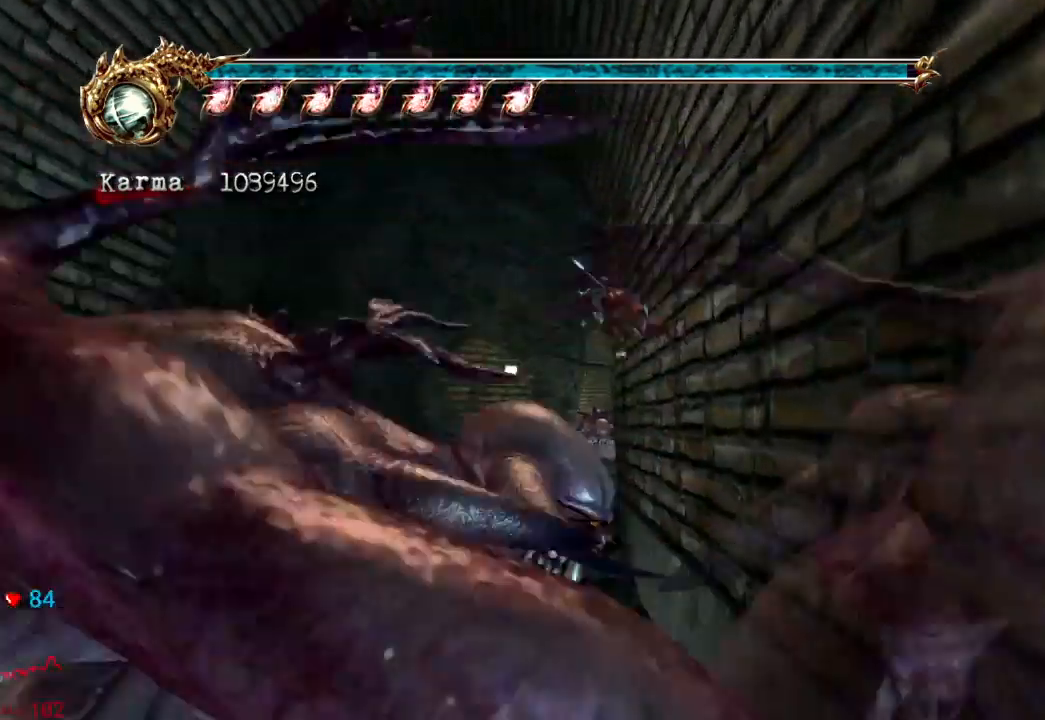
{"buttons": [], "left_stick": "up-right", "right_stick": "center", "events": [[267, "A", "up"]]}
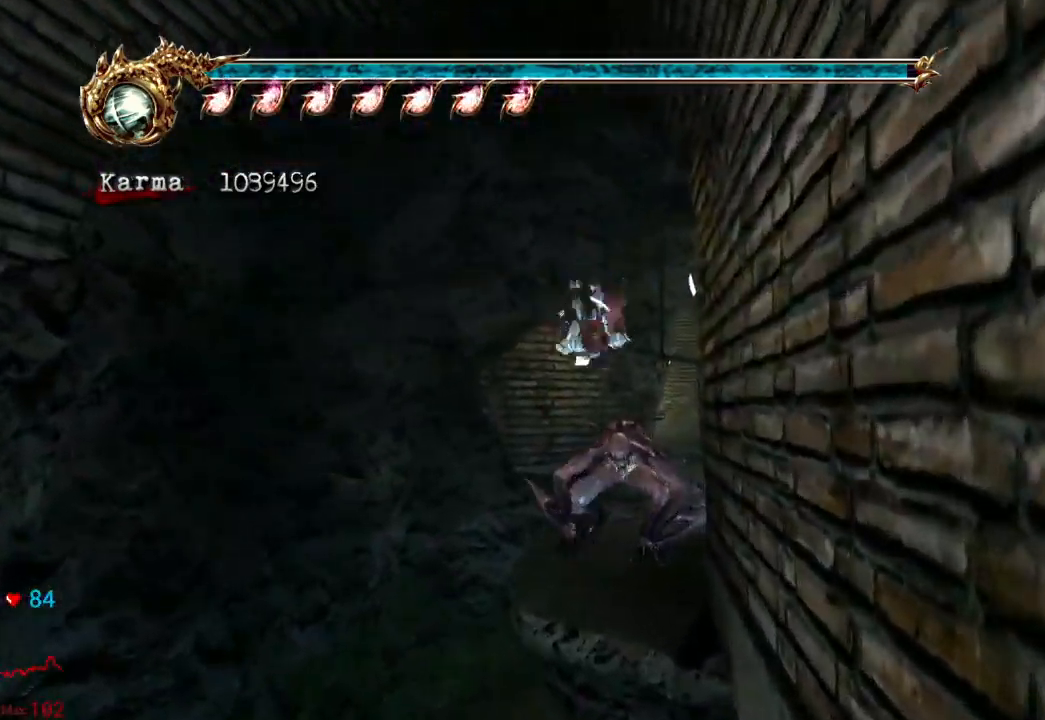
{"buttons": [], "left_stick": "up", "right_stick": "center", "events": [[183, "L2", "down"], [383, "L2", "up"], [400, "left_stick", "up"]]}
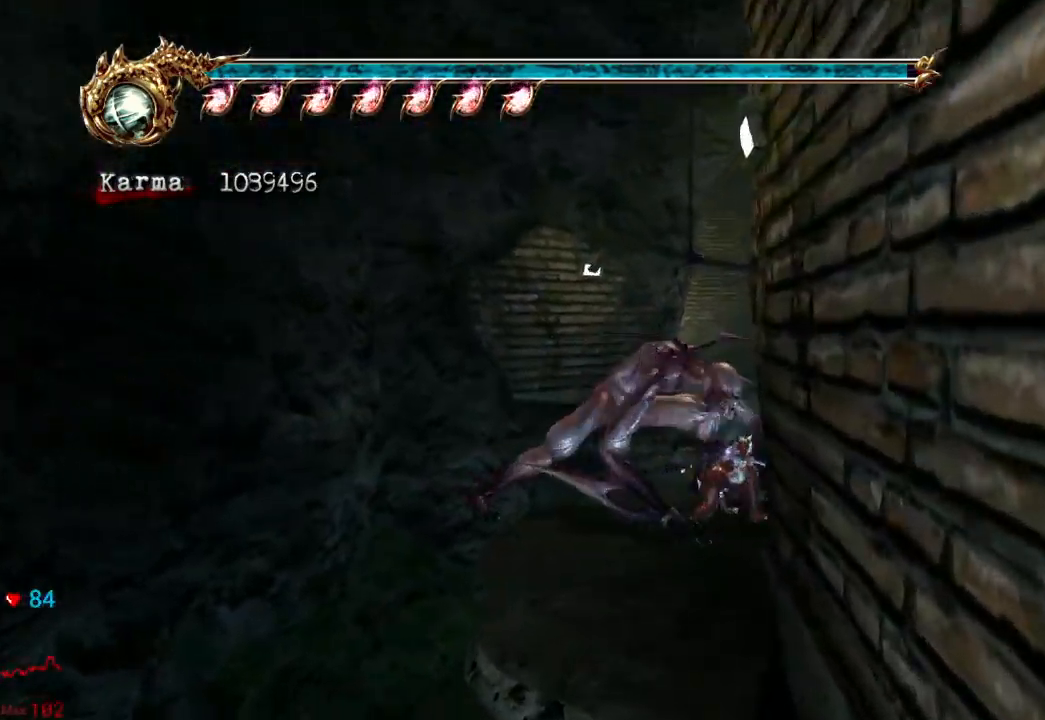
{"buttons": ["A"], "left_stick": "up", "right_stick": "center", "events": [[467, "A", "down"]]}
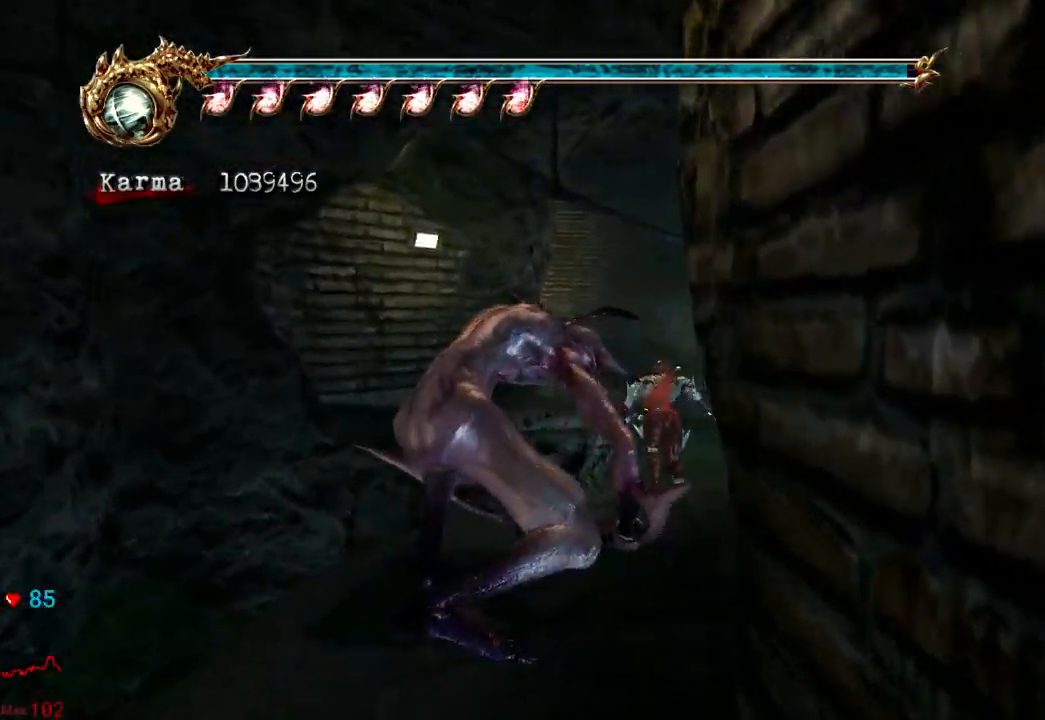
{"buttons": ["R2"], "left_stick": "right", "right_stick": "center", "events": [[283, "A", "up"], [317, "left_stick", "center"], [367, "R2", "down"], [433, "left_stick", "right"]]}
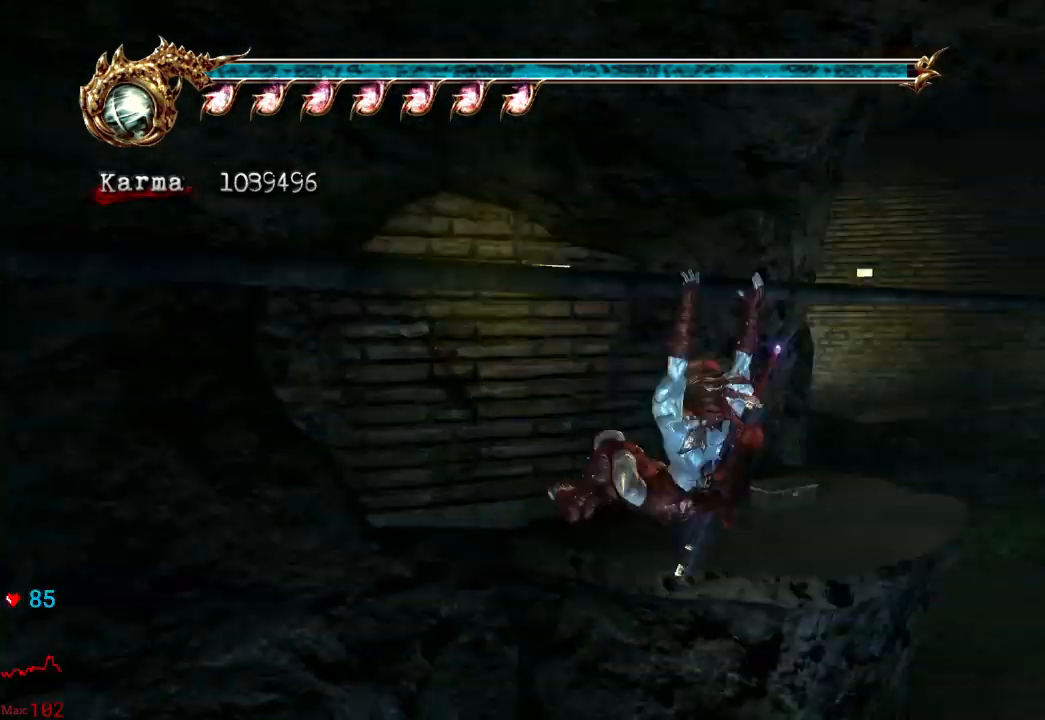
{"buttons": [], "left_stick": "right", "right_stick": "center", "events": [[83, "R2", "up"]]}
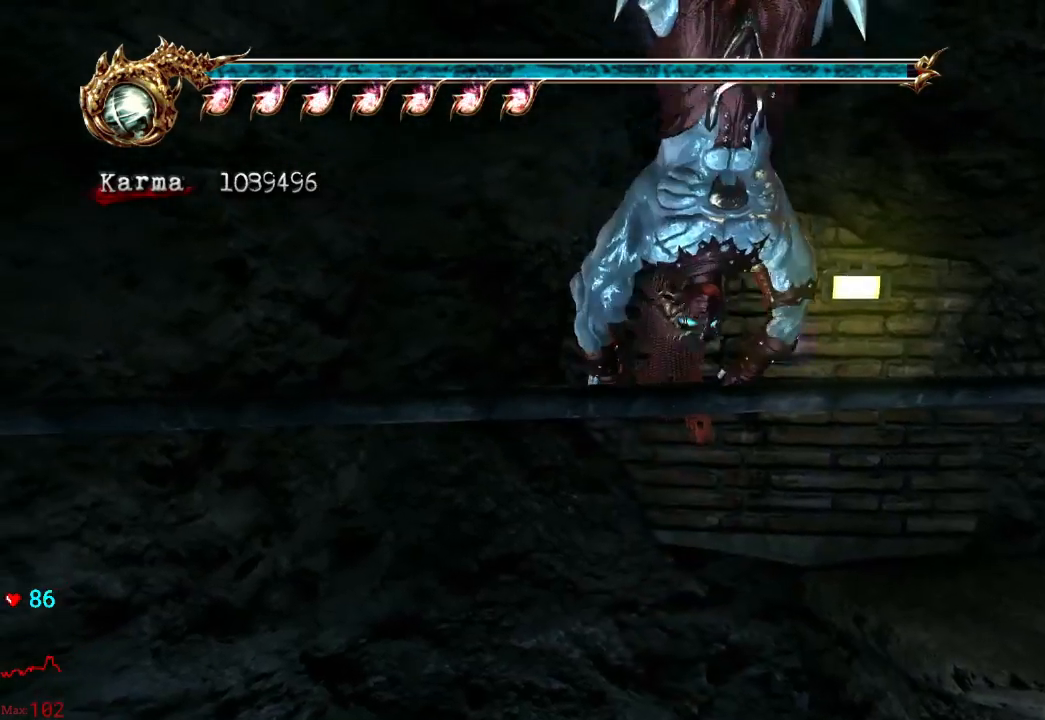
{"buttons": [], "left_stick": "right", "right_stick": "center", "events": []}
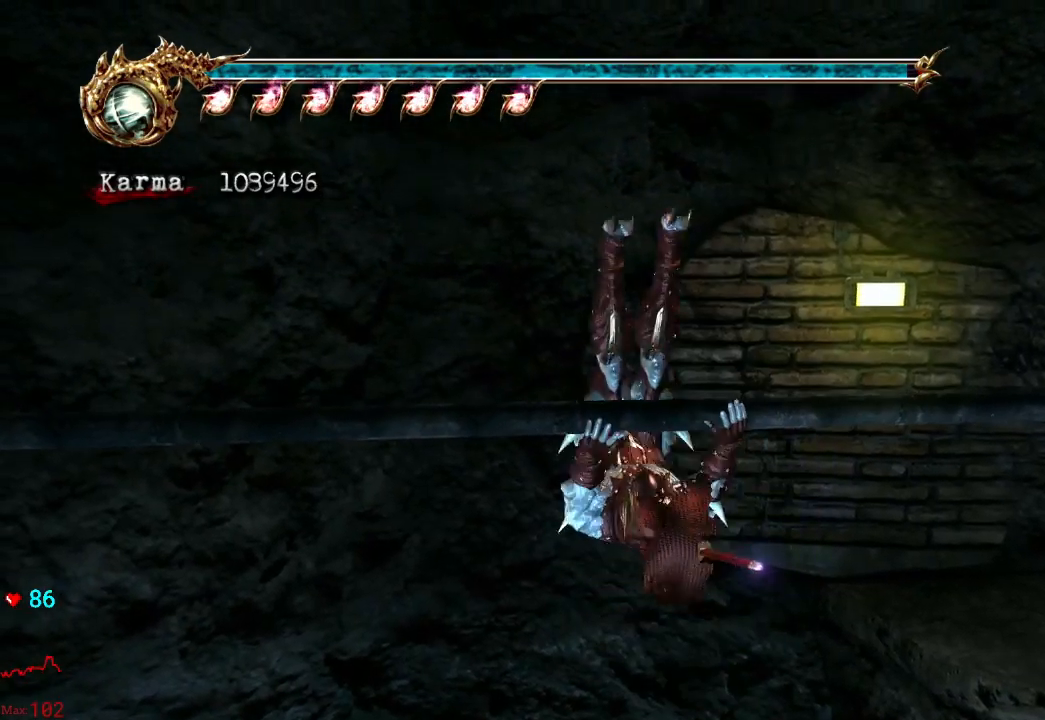
{"buttons": [], "left_stick": "right", "right_stick": "center", "events": []}
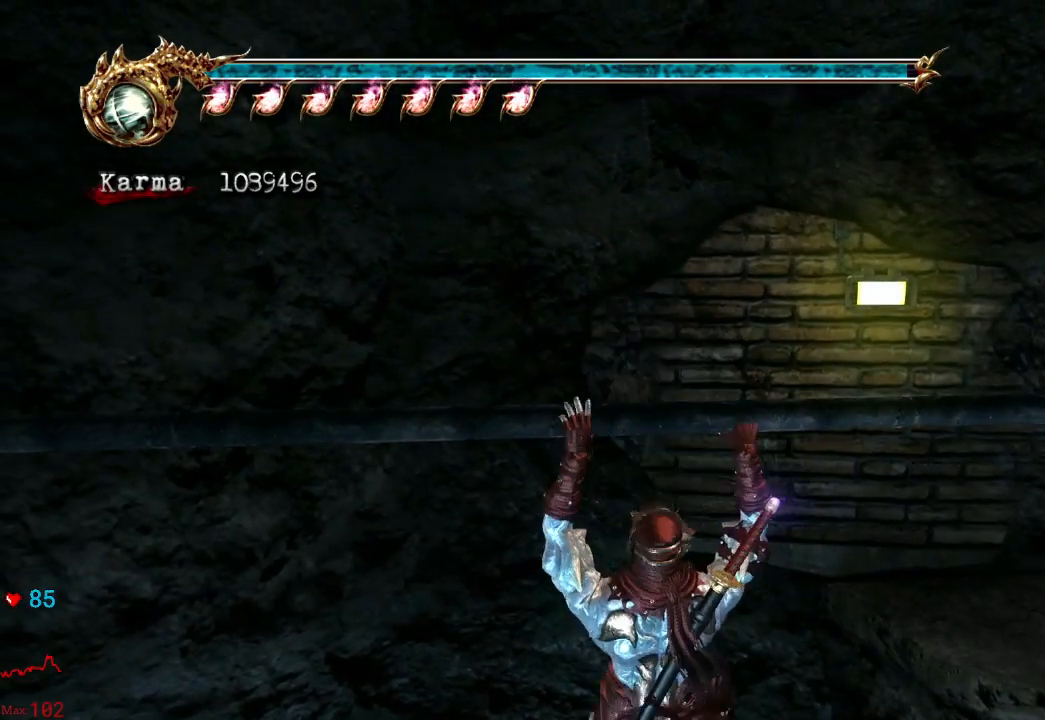
{"buttons": [], "left_stick": "right", "right_stick": "center", "events": []}
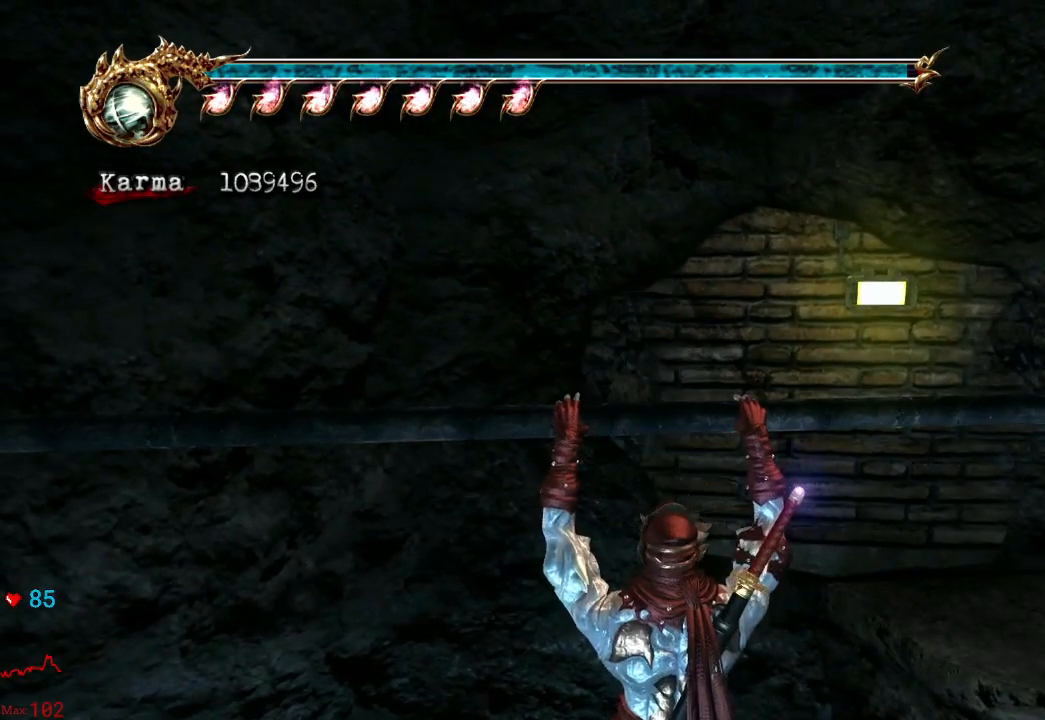
{"buttons": [], "left_stick": "right", "right_stick": "left", "events": [[483, "right_stick", "left"]]}
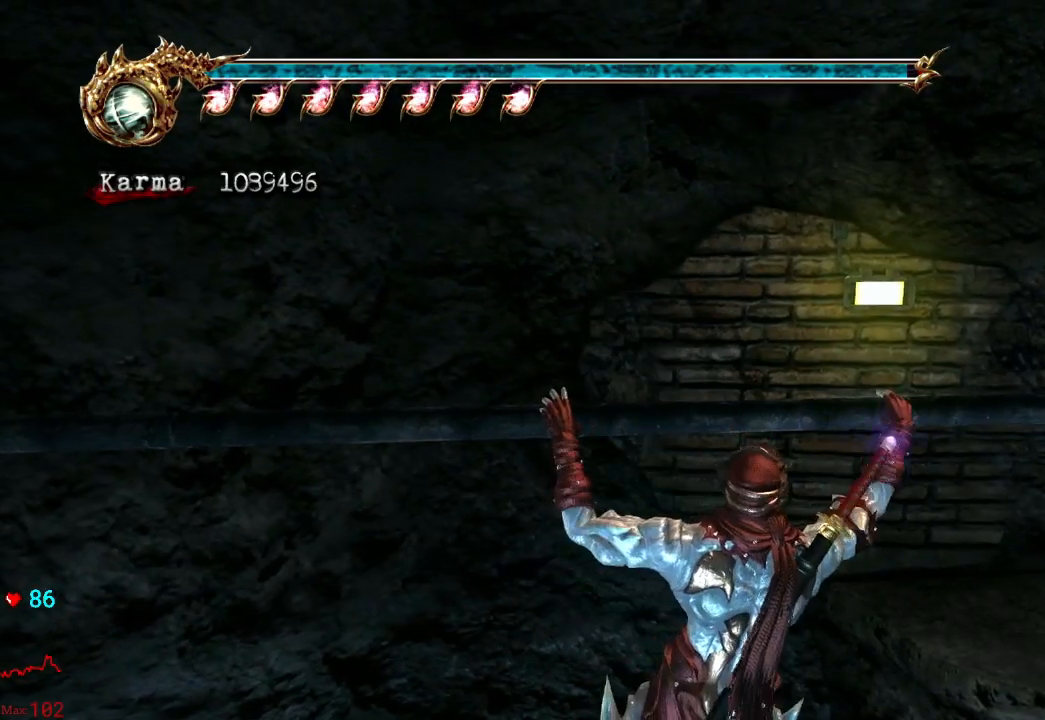
{"buttons": [], "left_stick": "right", "right_stick": "center", "events": [[133, "right_stick", "center"], [383, "right_stick", "left"], [500, "right_stick", "center"]]}
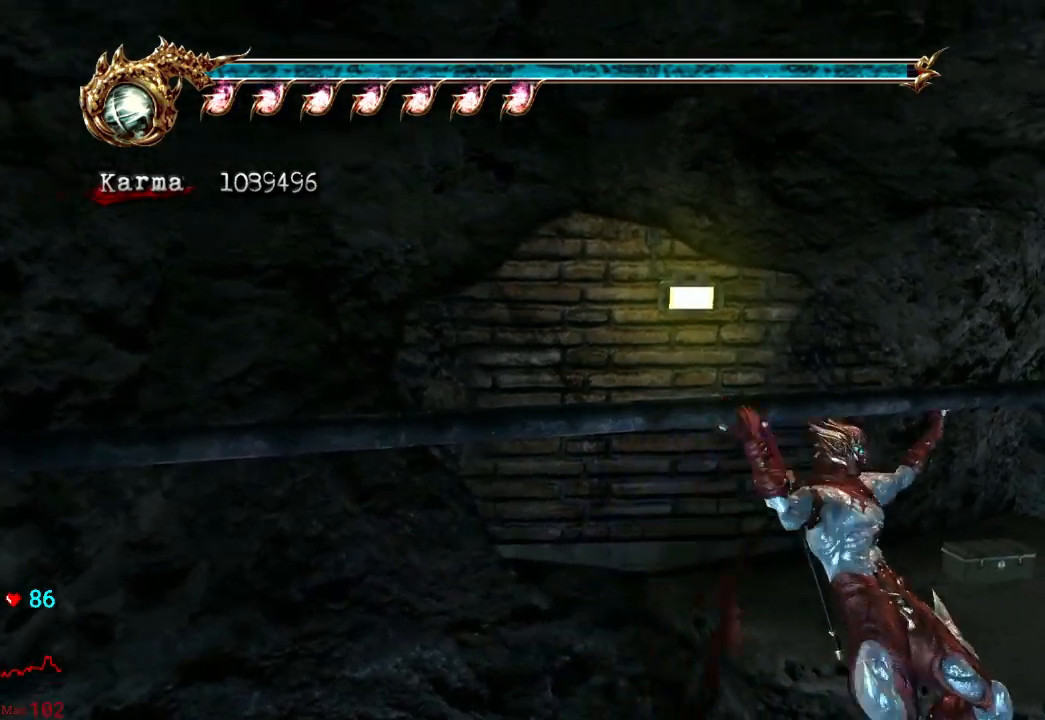
{"buttons": [], "left_stick": "right", "right_stick": "right", "events": [[417, "right_stick", "right"]]}
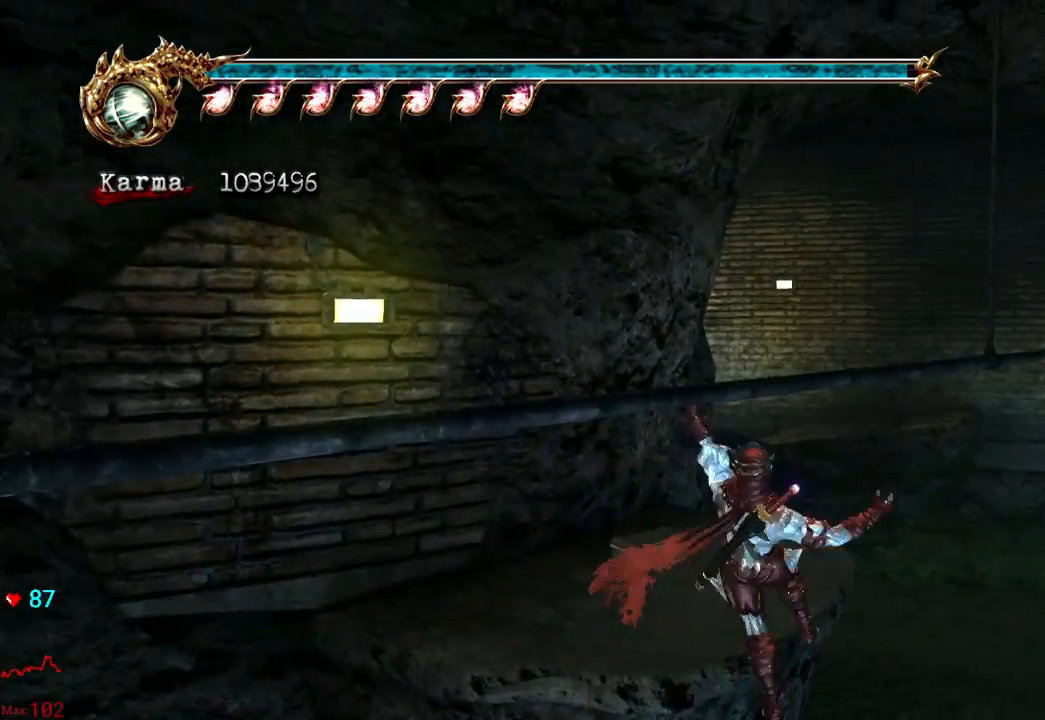
{"buttons": [], "left_stick": "right", "right_stick": "right", "events": []}
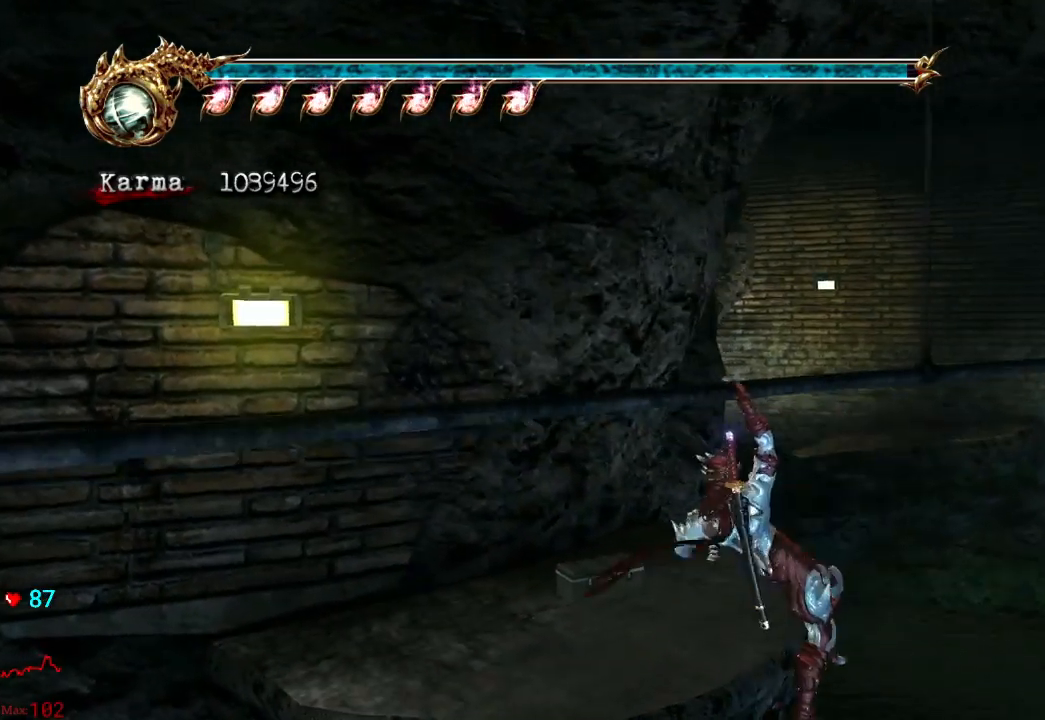
{"buttons": [], "left_stick": "right", "right_stick": "right", "events": []}
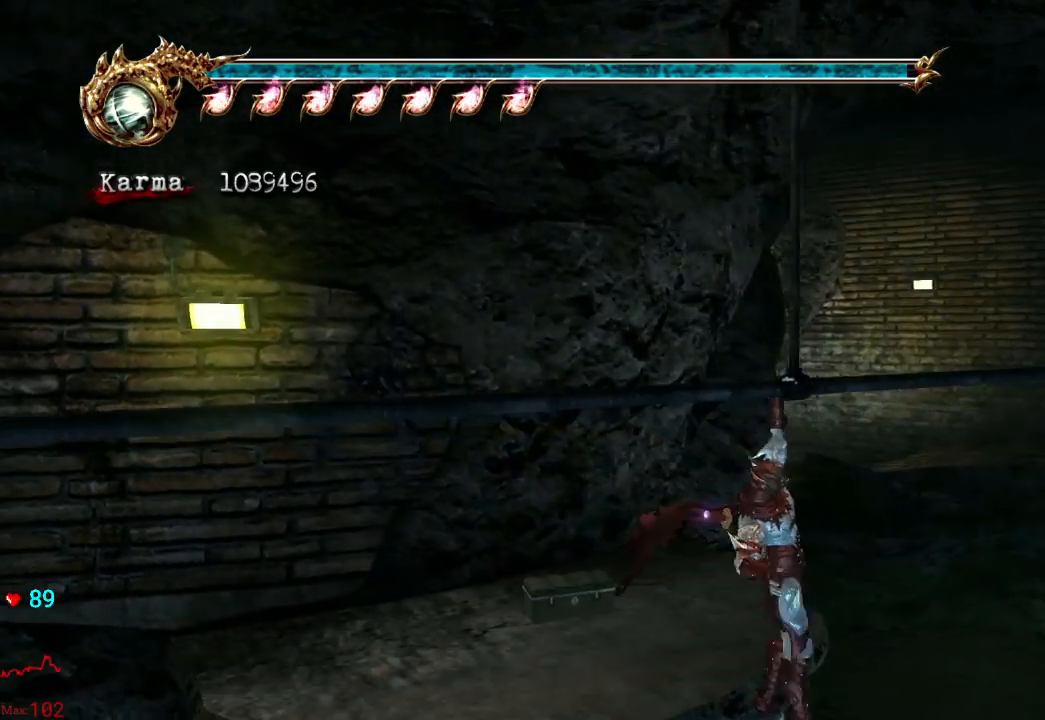
{"buttons": [], "left_stick": "right", "right_stick": "center", "events": [[500, "right_stick", "center"]]}
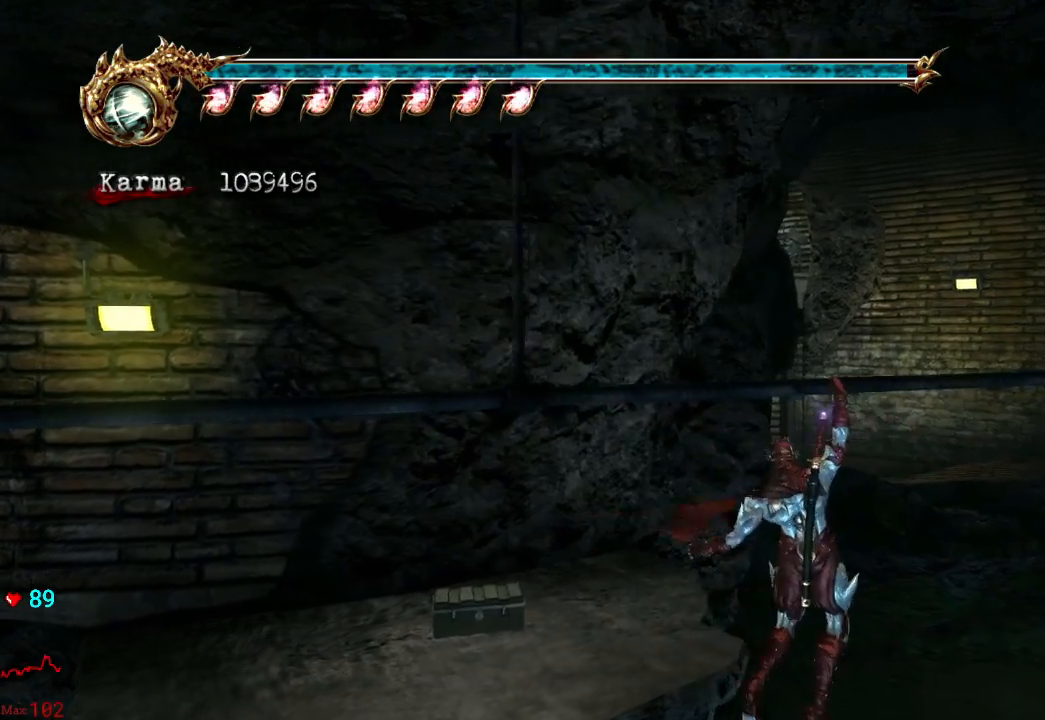
{"buttons": [], "left_stick": "right", "right_stick": "center", "events": []}
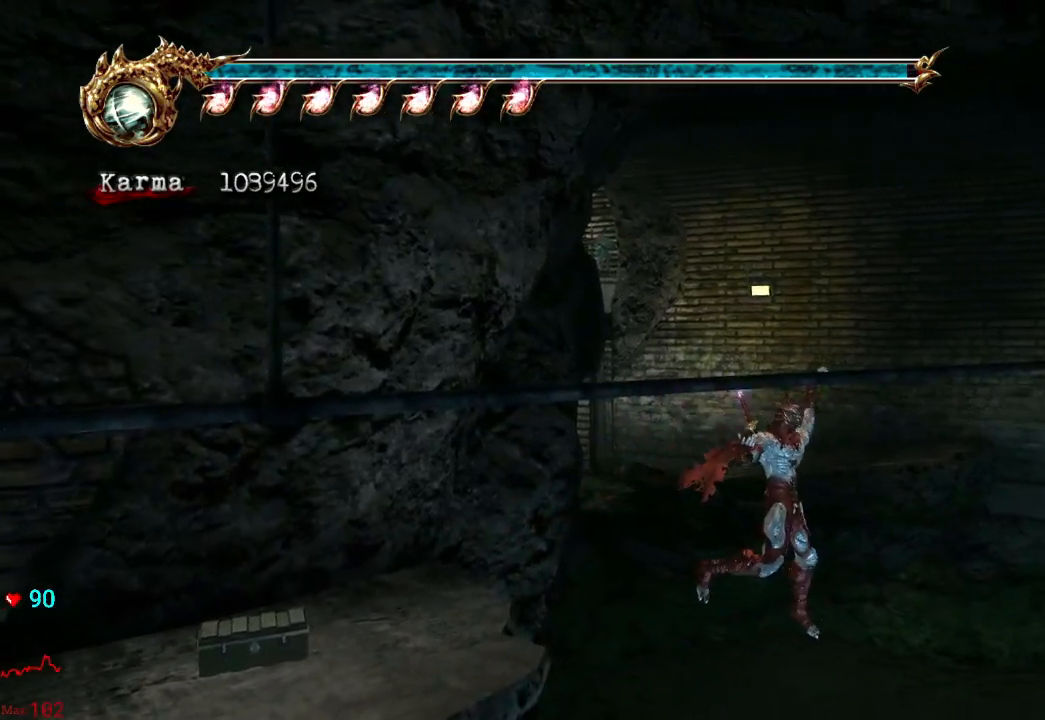
{"buttons": [], "left_stick": "right", "right_stick": "right", "events": [[150, "right_stick", "right"]]}
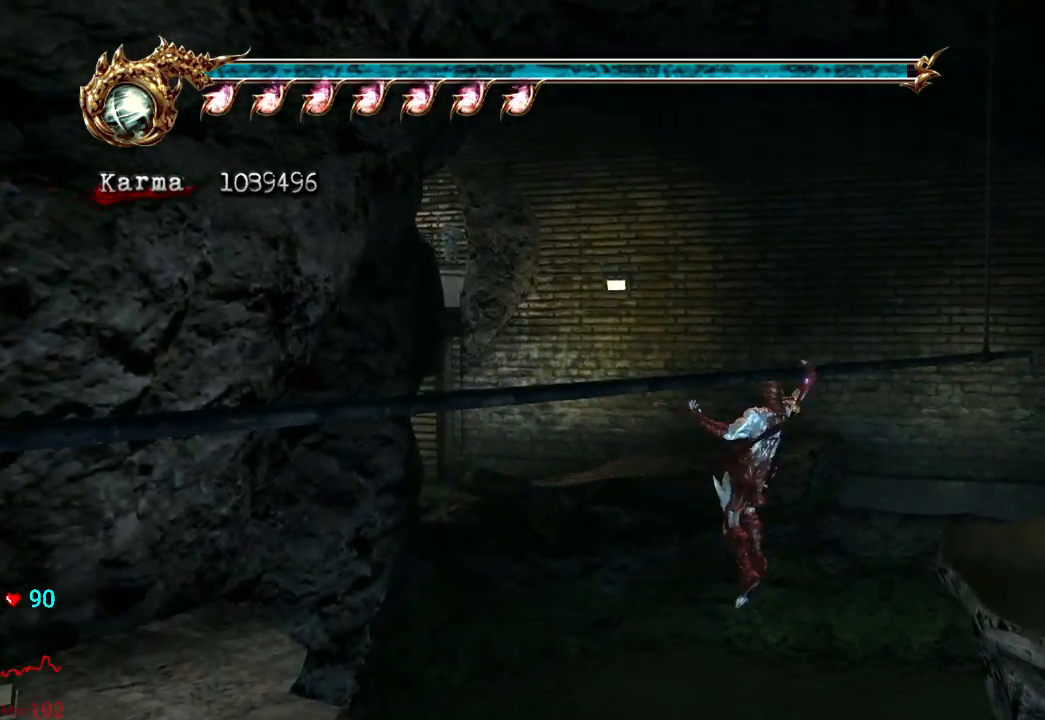
{"buttons": [], "left_stick": "right", "right_stick": "right", "events": []}
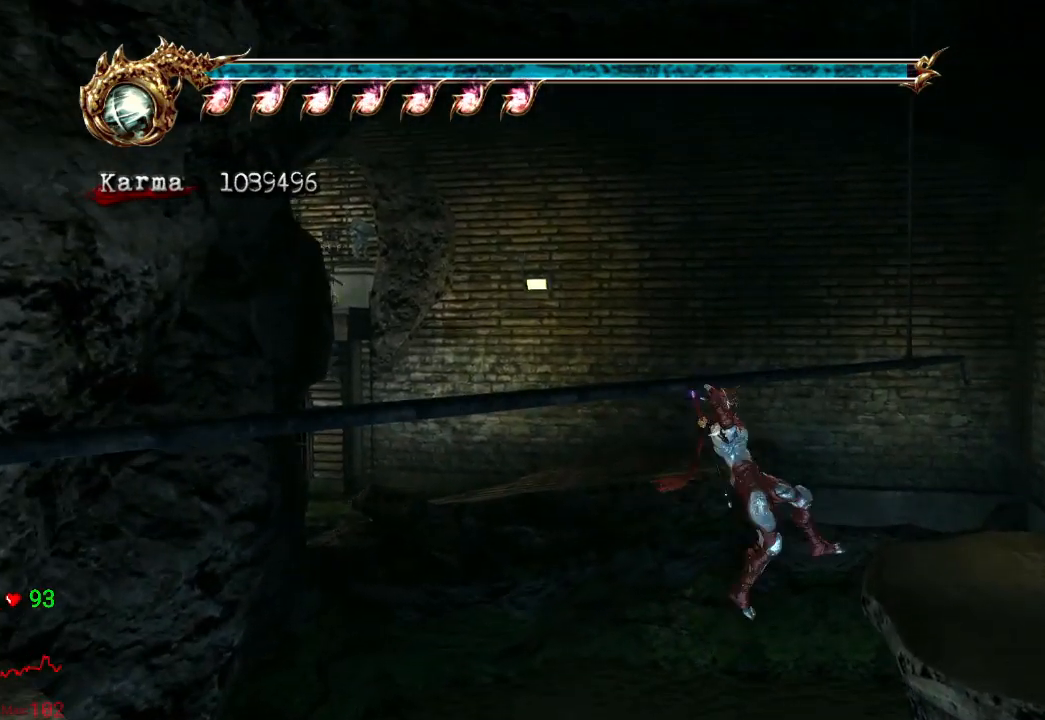
{"buttons": [], "left_stick": "right", "right_stick": "right", "events": []}
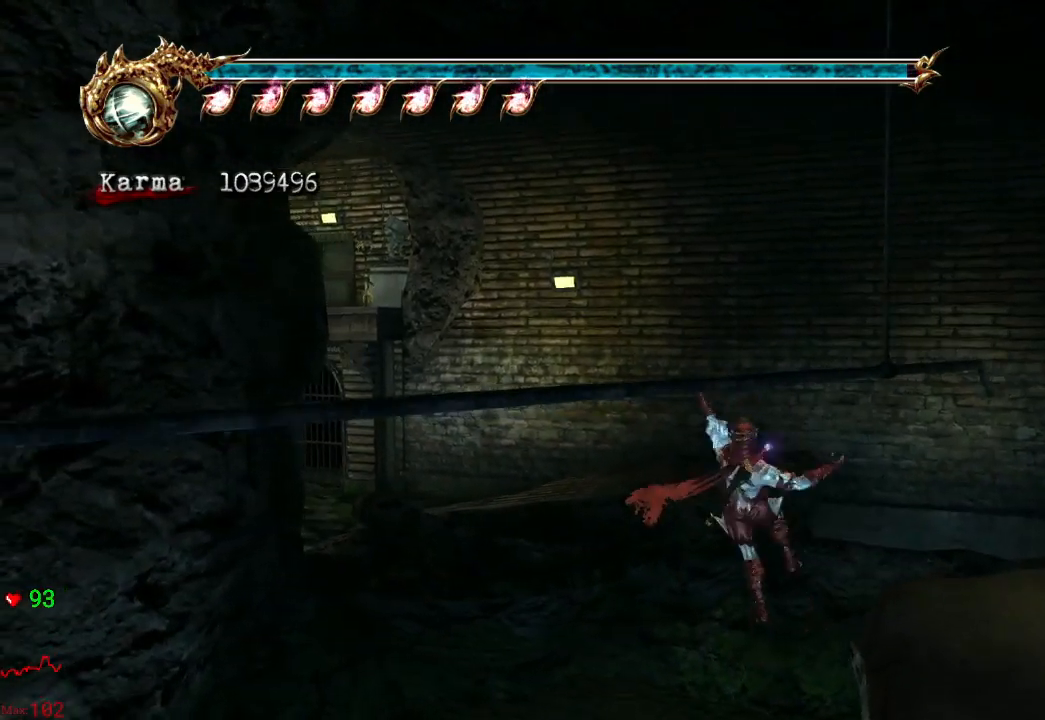
{"buttons": [], "left_stick": "right", "right_stick": "right", "events": []}
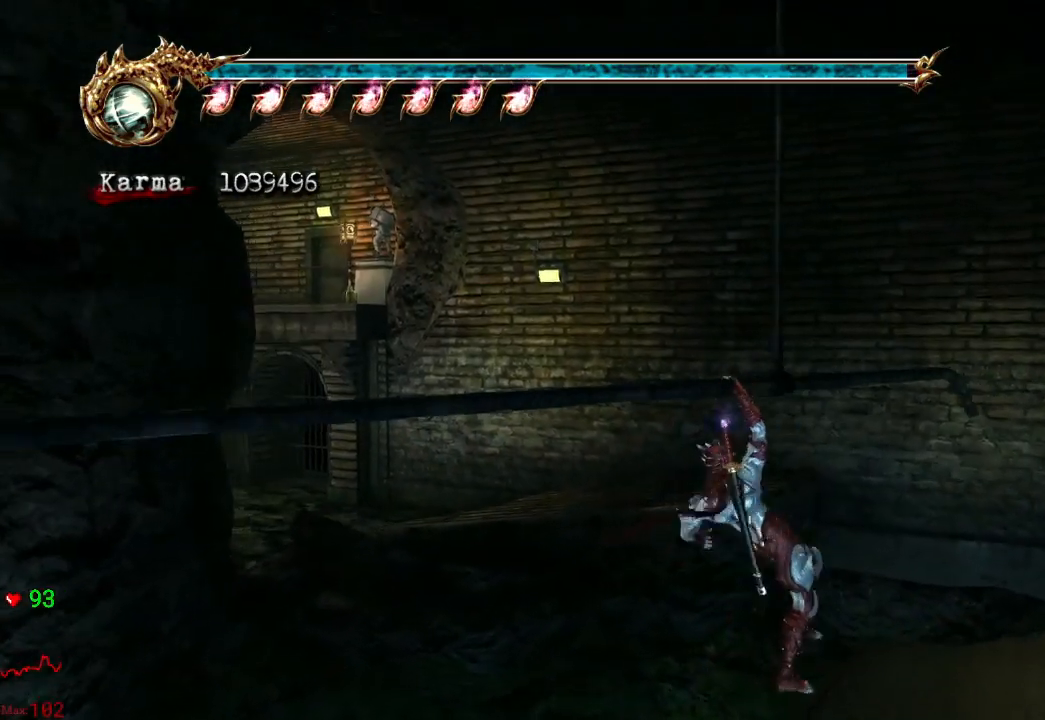
{"buttons": [], "left_stick": "right", "right_stick": "center", "events": [[200, "right_stick", "center"]]}
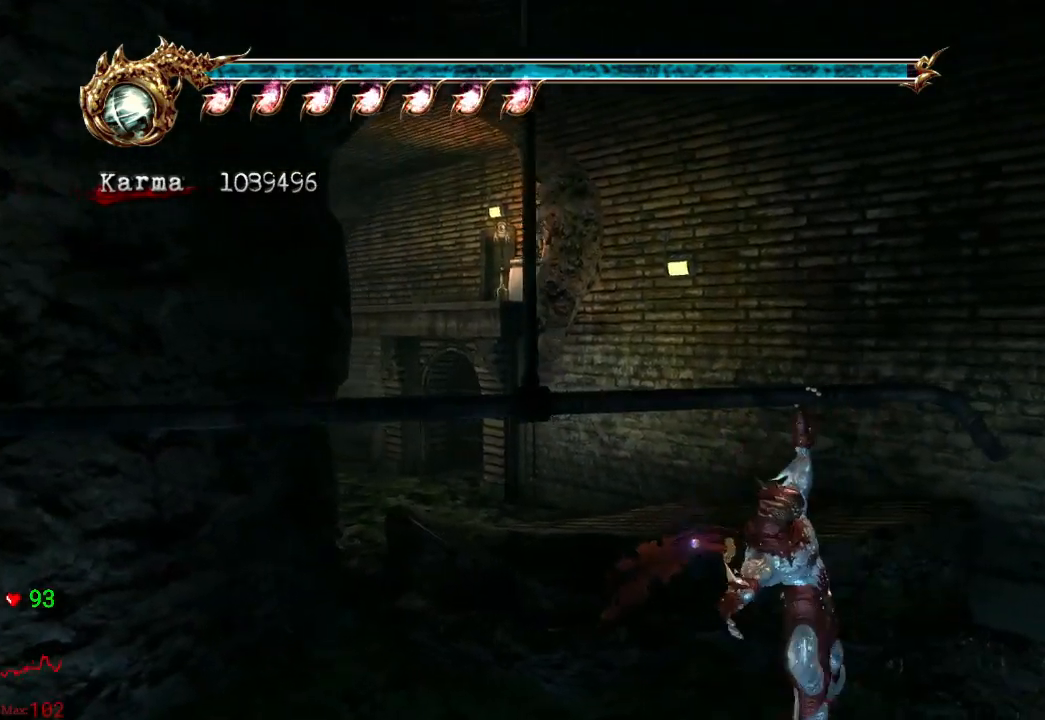
{"buttons": [], "left_stick": "up", "right_stick": "center", "events": [[33, "left_stick", "center"], [250, "right_stick", "down-right"], [300, "right_stick", "right"], [367, "left_stick", "up"], [400, "right_stick", "center"]]}